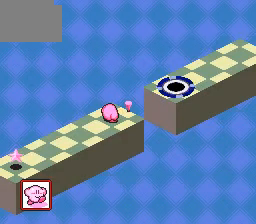
Gameplay with a controller (Nintendo layout); each line is a JSON object with the inputs held at the frame after it. "events" lists button and stick changes between this image and that frame as [ms after this image, input, new state], when the widget could be followed in between. Not read: L3 R3.
{"buttons": [], "events": [[400, "DPAD_UP", "down"], [480, "DPAD_UP", "up"]]}
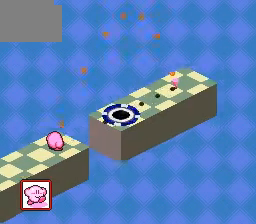
{"buttons": [], "events": []}
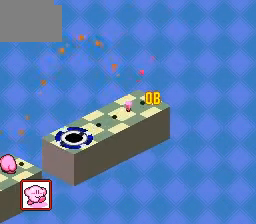
{"buttons": ["A"], "events": [[520, "A", "down"]]}
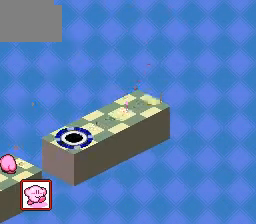
{"buttons": [], "events": [[160, "A", "up"]]}
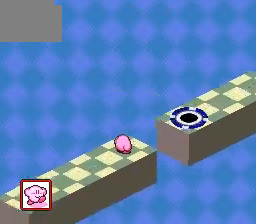
{"buttons": [], "events": []}
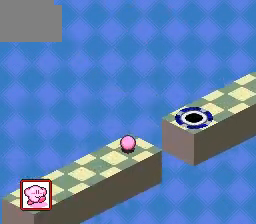
{"buttons": [], "events": []}
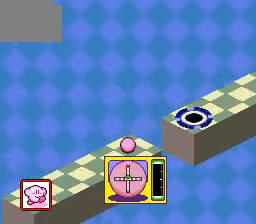
{"buttons": [], "events": []}
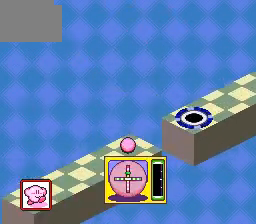
{"buttons": [], "events": [[240, "A", "down"], [440, "A", "up"]]}
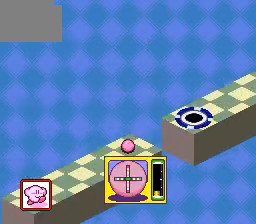
{"buttons": ["A"], "events": [[480, "A", "down"]]}
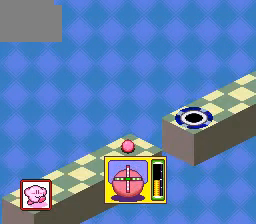
{"buttons": [], "events": [[160, "A", "up"]]}
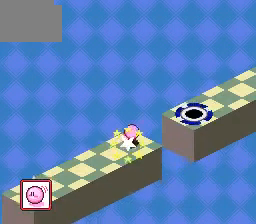
{"buttons": [], "events": []}
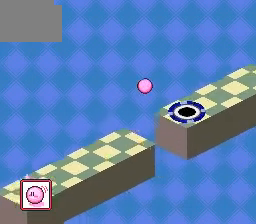
{"buttons": [], "events": []}
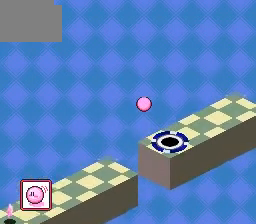
{"buttons": [], "events": []}
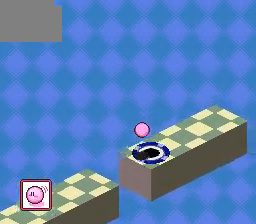
{"buttons": [], "events": []}
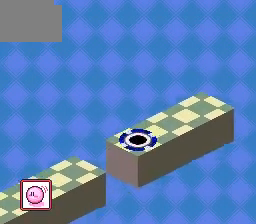
{"buttons": [], "events": []}